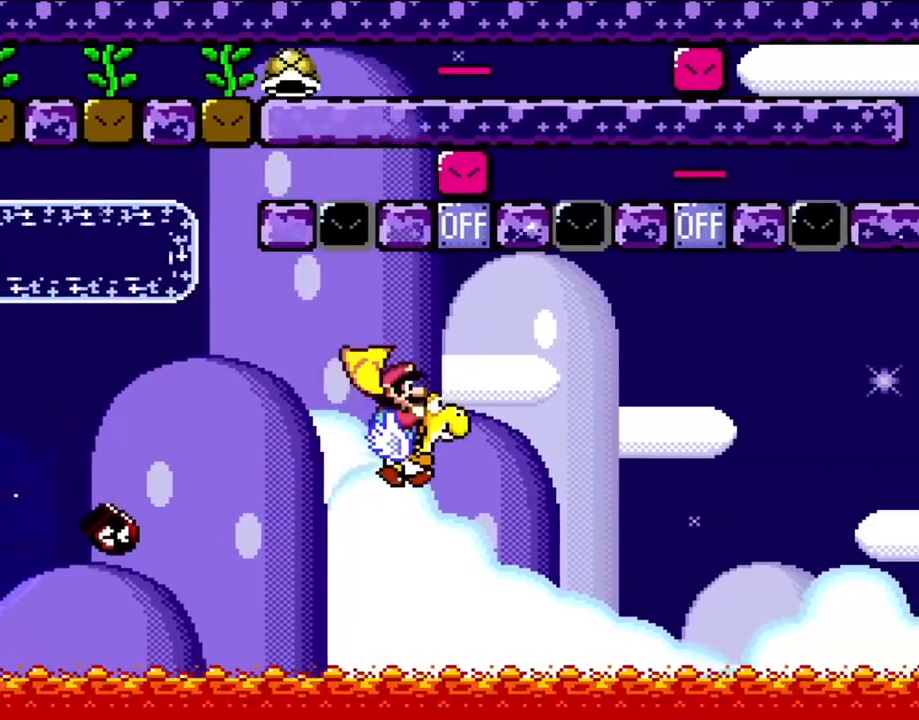
Gameplay with a controller (Nintendo layout); each line is a JSON object with the inputs held at the frame after it (dt_ms = milliseconds from this image to that frame). "events" lists button and stick changes between this image and that frame as [ms after this image, input, new state], when the widget could be followed in between. Not read: L3 R3.
{"dt_ms": 500, "buttons": ["Y", "DPAD_RIGHT"], "events": [[250, "B", "down"], [350, "B", "up"]]}
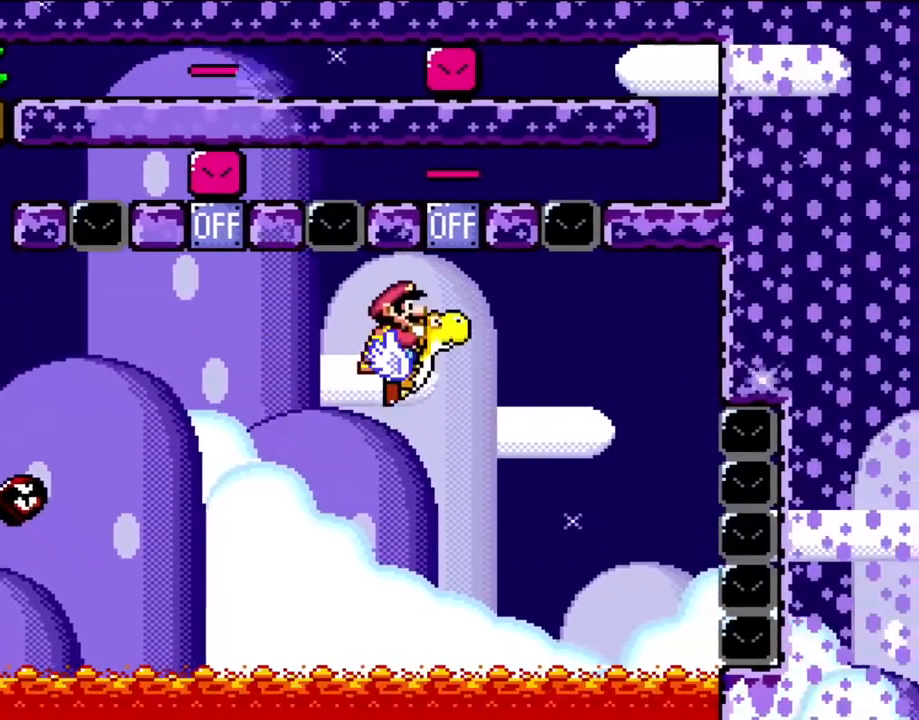
{"dt_ms": 500, "buttons": ["Y", "DPAD_RIGHT"], "events": [[183, "DPAD_LEFT", "down"], [183, "DPAD_RIGHT", "up"], [217, "B", "down"], [317, "B", "up"], [317, "DPAD_LEFT", "up"], [350, "DPAD_RIGHT", "down"]]}
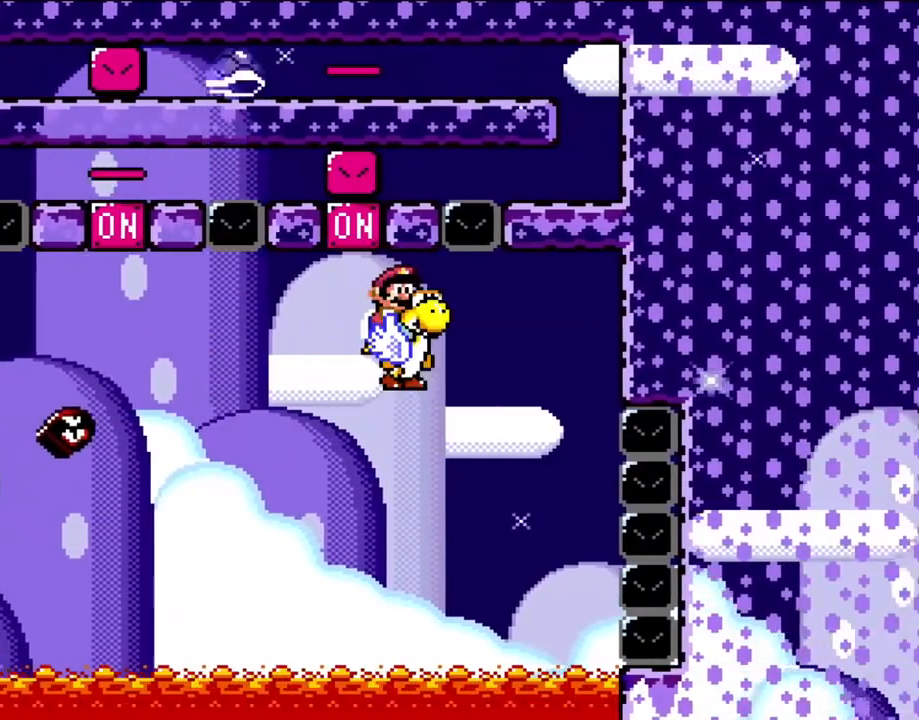
{"dt_ms": 500, "buttons": ["Y"], "events": [[283, "B", "down"], [383, "B", "up"], [417, "DPAD_RIGHT", "up"]]}
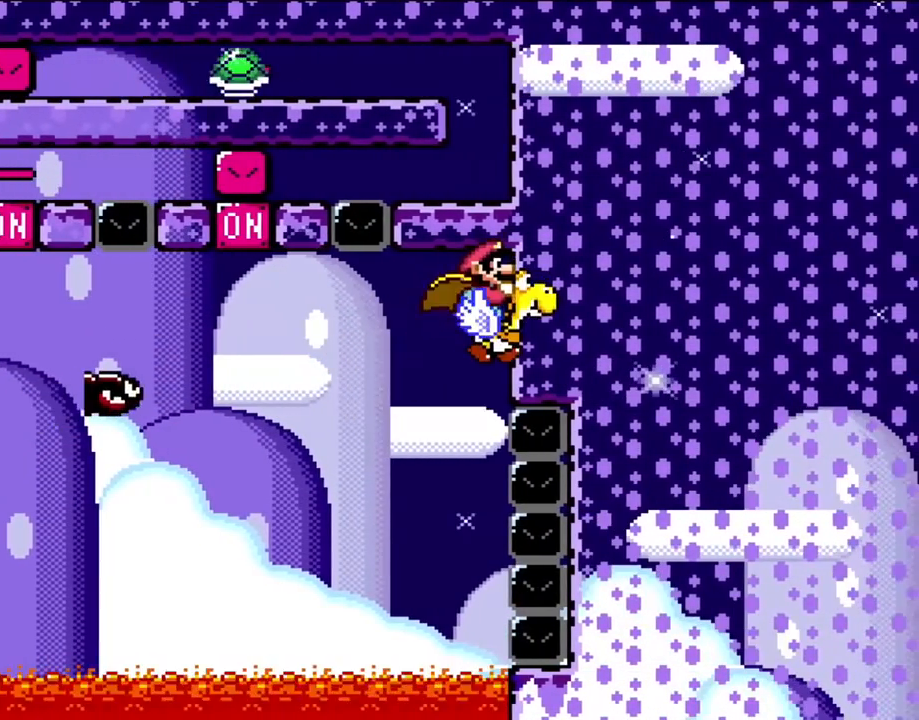
{"dt_ms": 500, "buttons": ["Y", "DPAD_LEFT"], "events": [[217, "DPAD_LEFT", "down"]]}
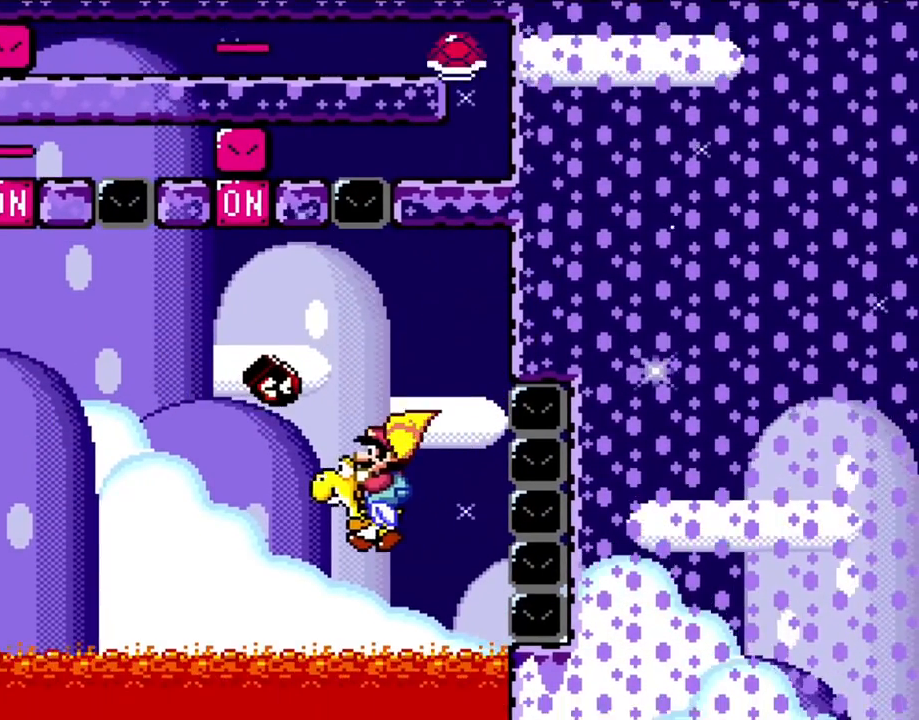
{"dt_ms": 500, "buttons": ["Y", "DPAD_LEFT"], "events": [[233, "B", "down"], [350, "B", "up"]]}
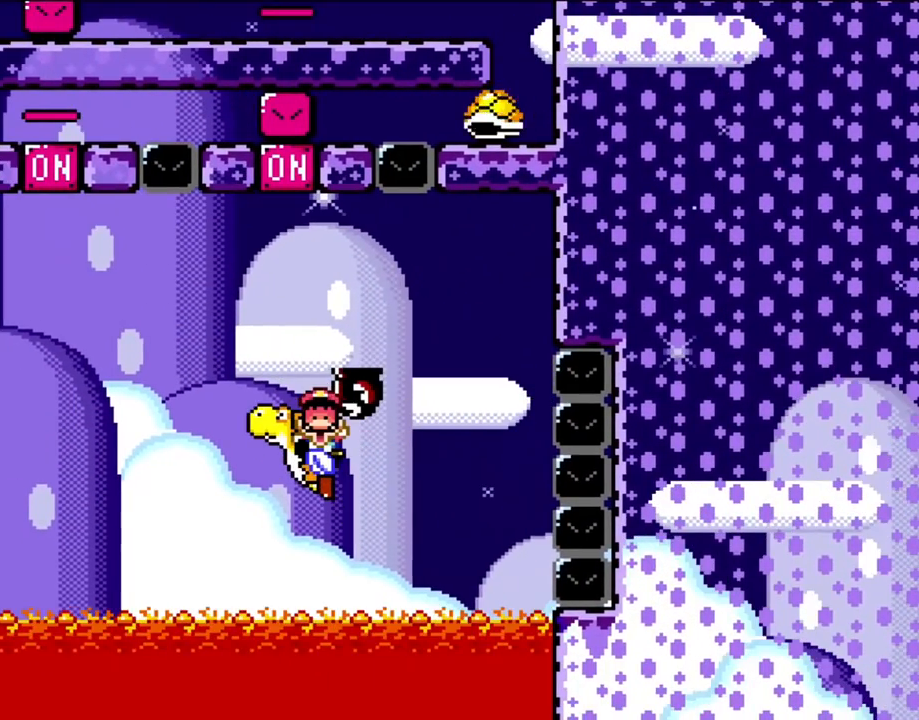
{"dt_ms": 500, "buttons": [], "events": [[150, "DPAD_LEFT", "up"], [250, "Y", "up"]]}
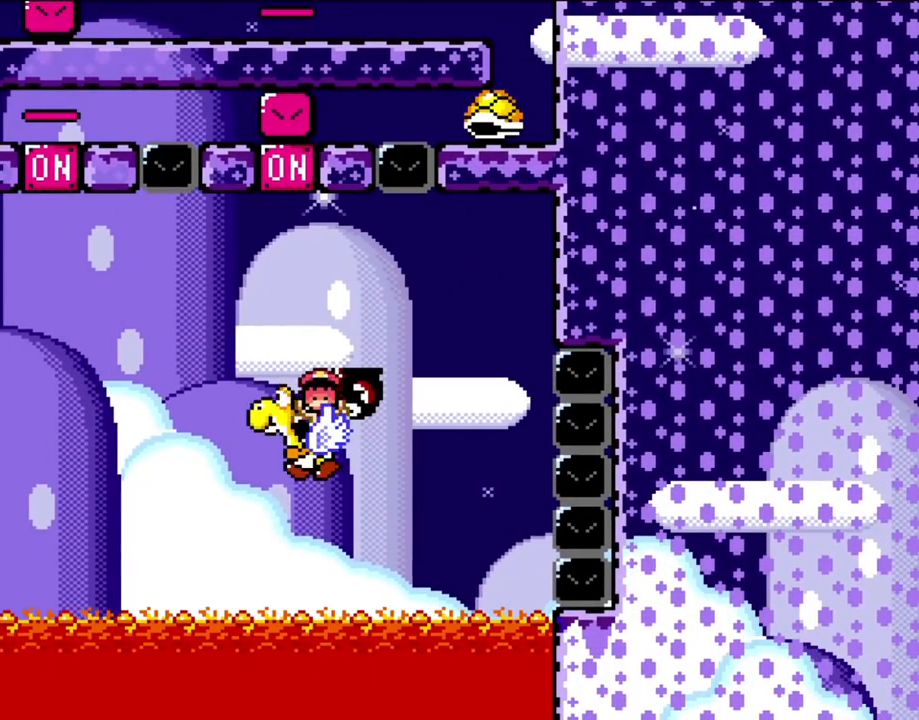
{"dt_ms": 1000, "buttons": []}
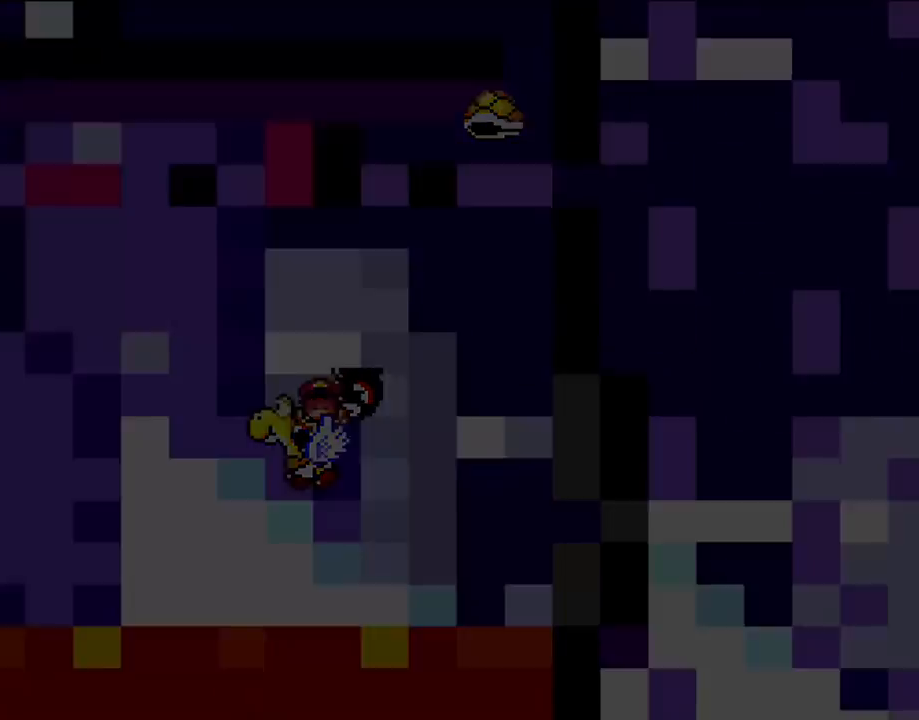
{"dt_ms": 500, "buttons": [], "events": []}
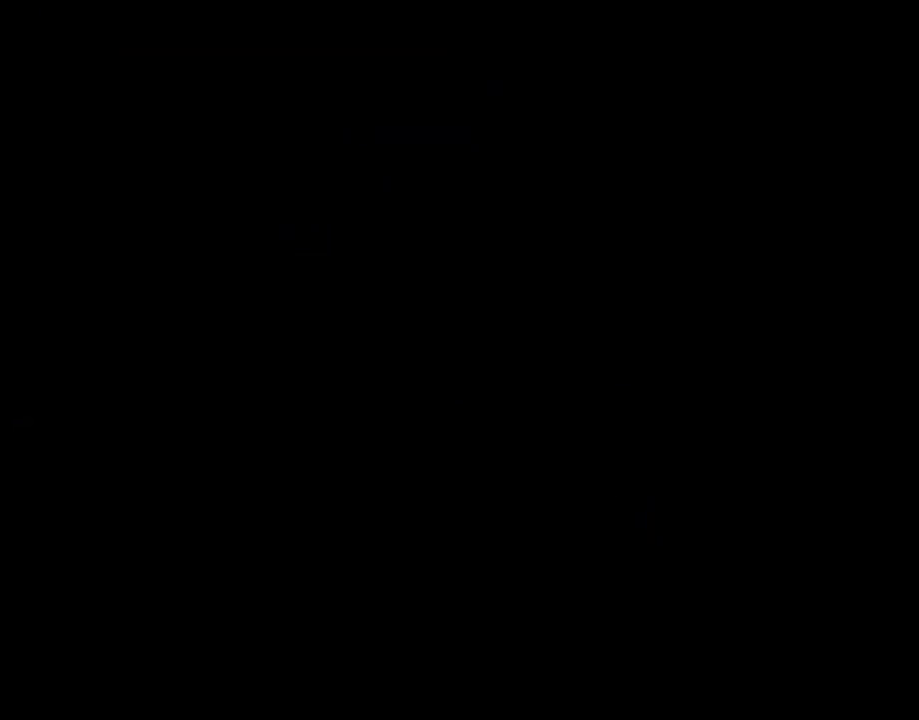
{"dt_ms": 500, "buttons": ["Y", "DPAD_RIGHT"], "events": [[450, "DPAD_RIGHT", "down"], [483, "Y", "down"]]}
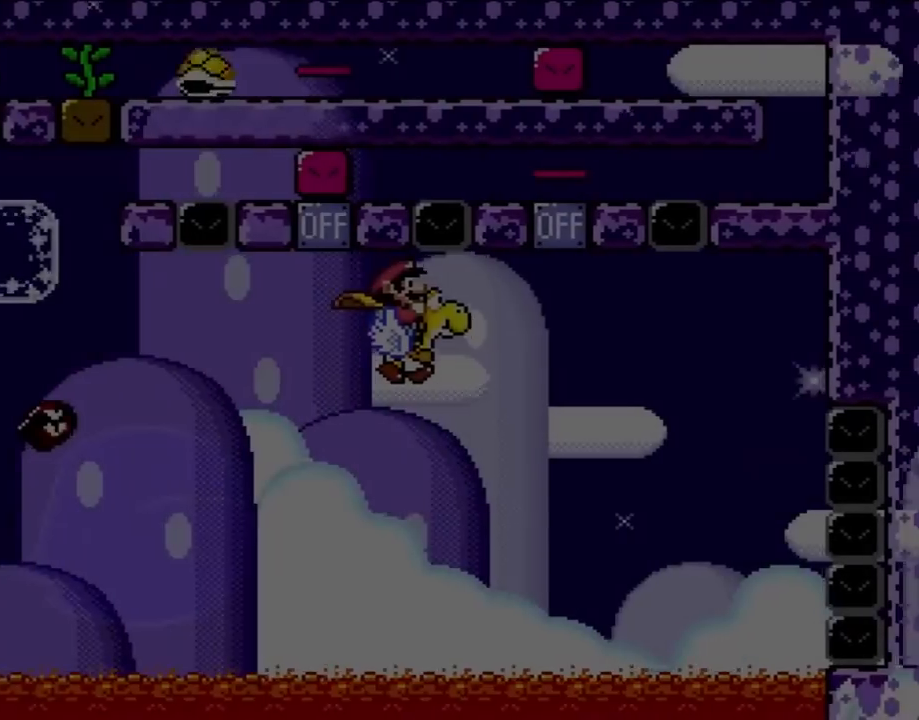
{"dt_ms": 500, "buttons": ["Y", "DPAD_LEFT"], "events": [[283, "B", "down"], [383, "DPAD_LEFT", "down"], [383, "DPAD_RIGHT", "up"], [417, "B", "up"]]}
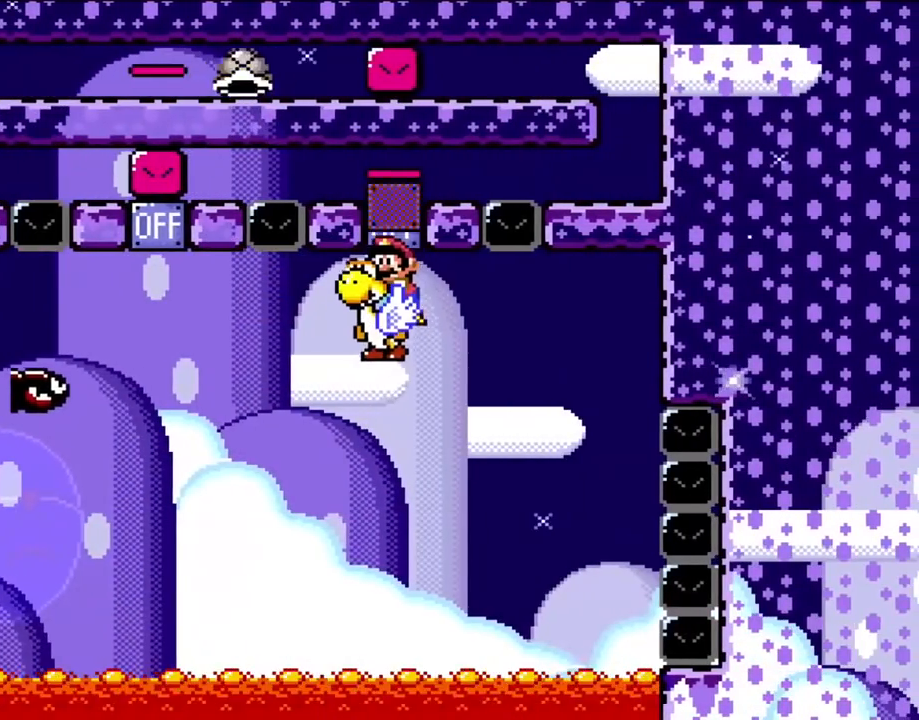
{"dt_ms": 500, "buttons": ["B", "Y", "DPAD_RIGHT"], "events": [[50, "DPAD_LEFT", "up"], [83, "DPAD_RIGHT", "down"], [467, "B", "down"]]}
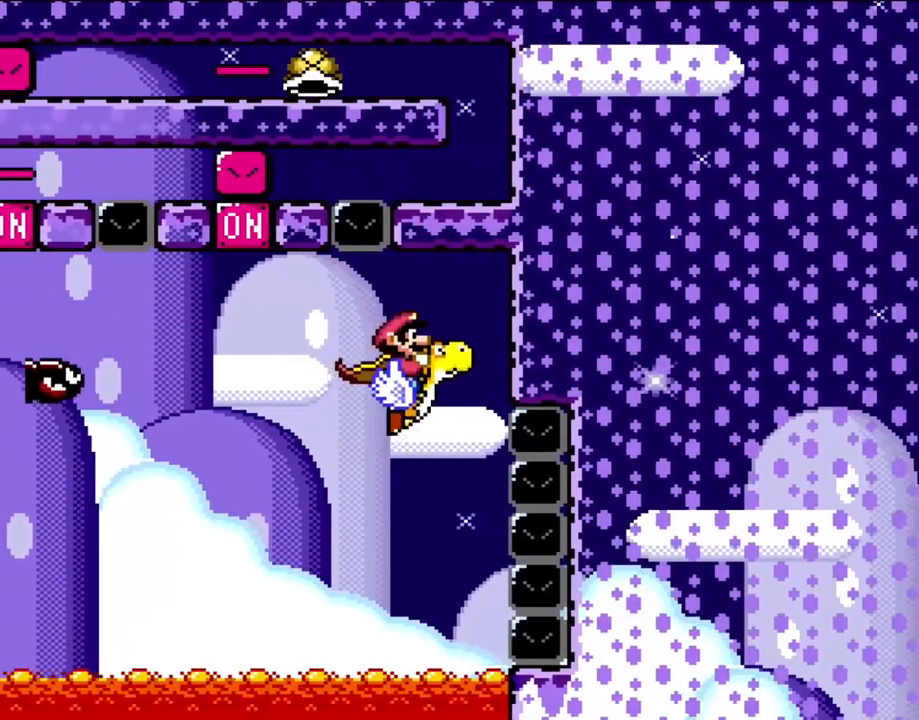
{"dt_ms": 500, "buttons": ["Y"], "events": [[83, "B", "up"], [200, "B", "down"], [283, "DPAD_RIGHT", "up"], [317, "B", "up"]]}
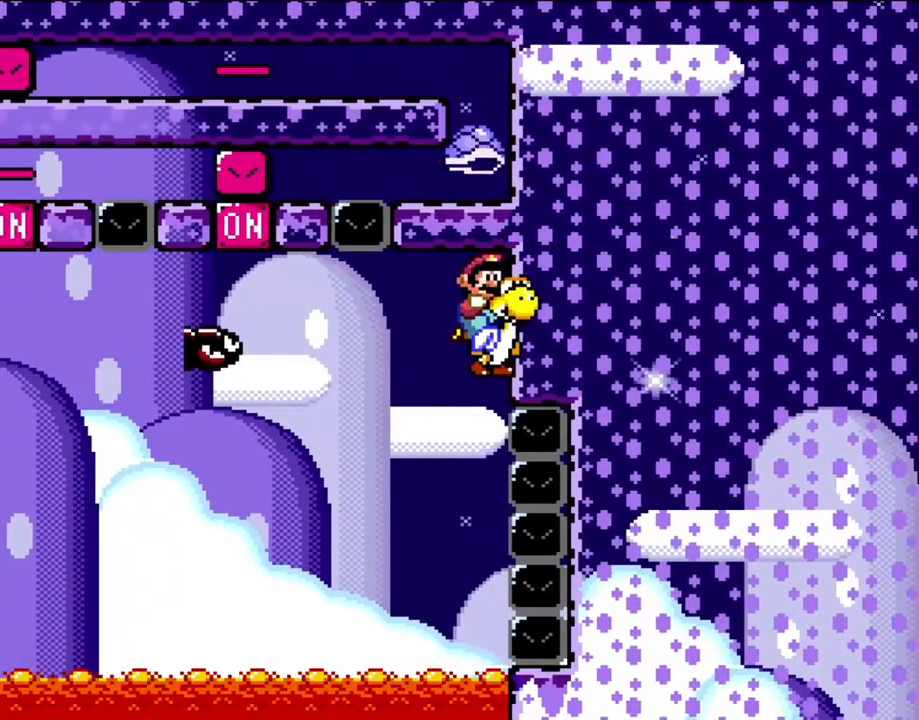
{"dt_ms": 500, "buttons": ["Y", "DPAD_LEFT"], "events": [[50, "DPAD_LEFT", "down"], [150, "DPAD_LEFT", "up"], [283, "DPAD_LEFT", "down"]]}
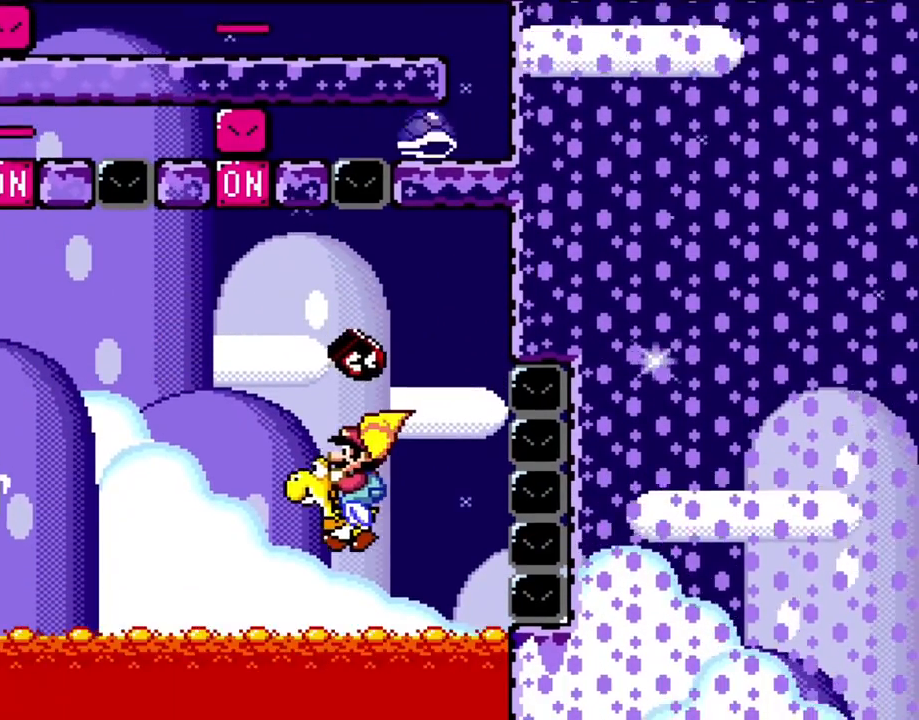
{"dt_ms": 500, "buttons": ["B", "Y"], "events": [[183, "B", "down"], [317, "B", "up"], [317, "DPAD_LEFT", "up"], [317, "DPAD_RIGHT", "down"], [417, "B", "down"], [483, "DPAD_RIGHT", "up"]]}
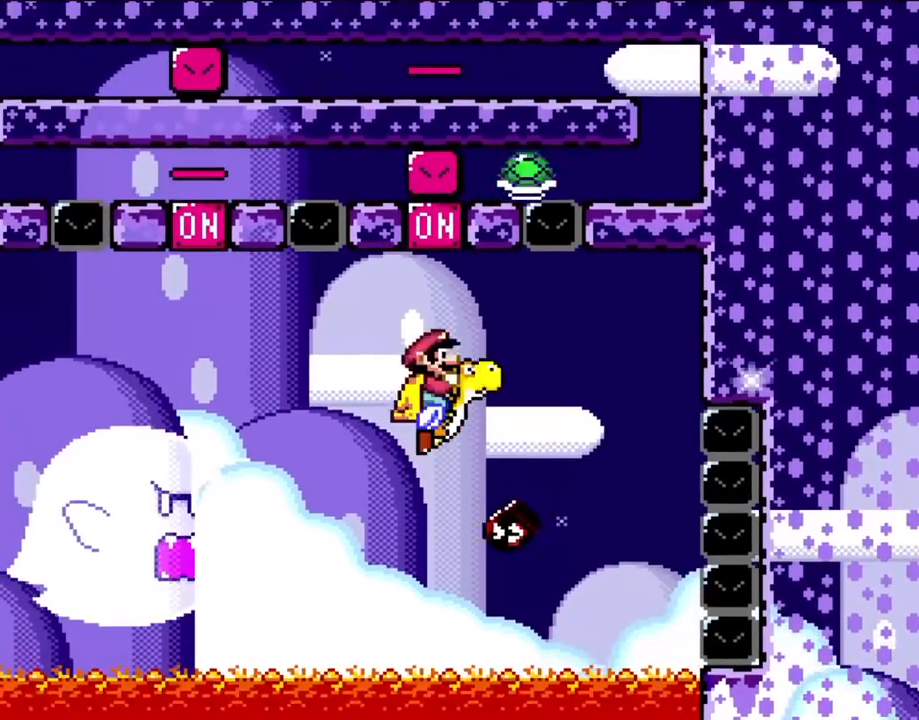
{"dt_ms": 500, "buttons": ["Y", "DPAD_LEFT"], "events": [[50, "B", "up"], [150, "B", "down"], [183, "DPAD_LEFT", "down"], [283, "B", "up"]]}
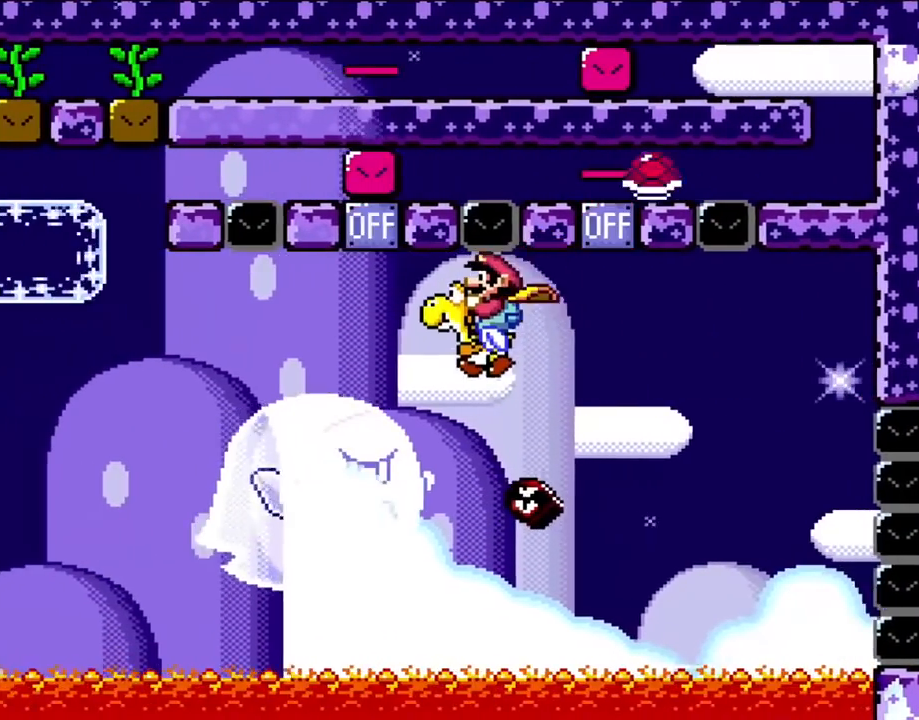
{"dt_ms": 500, "buttons": ["Y", "DPAD_LEFT"], "events": [[217, "B", "down"], [283, "DPAD_LEFT", "up"], [317, "DPAD_LEFT", "down"], [350, "B", "up"]]}
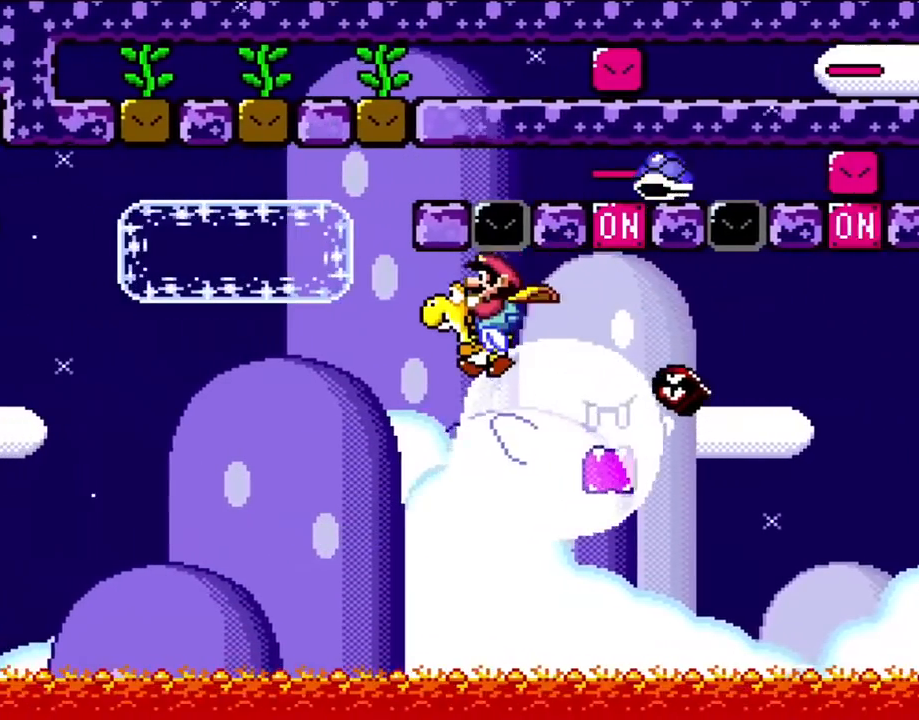
{"dt_ms": 500, "buttons": ["Y"], "events": [[283, "B", "down"], [383, "B", "up"], [483, "DPAD_LEFT", "up"]]}
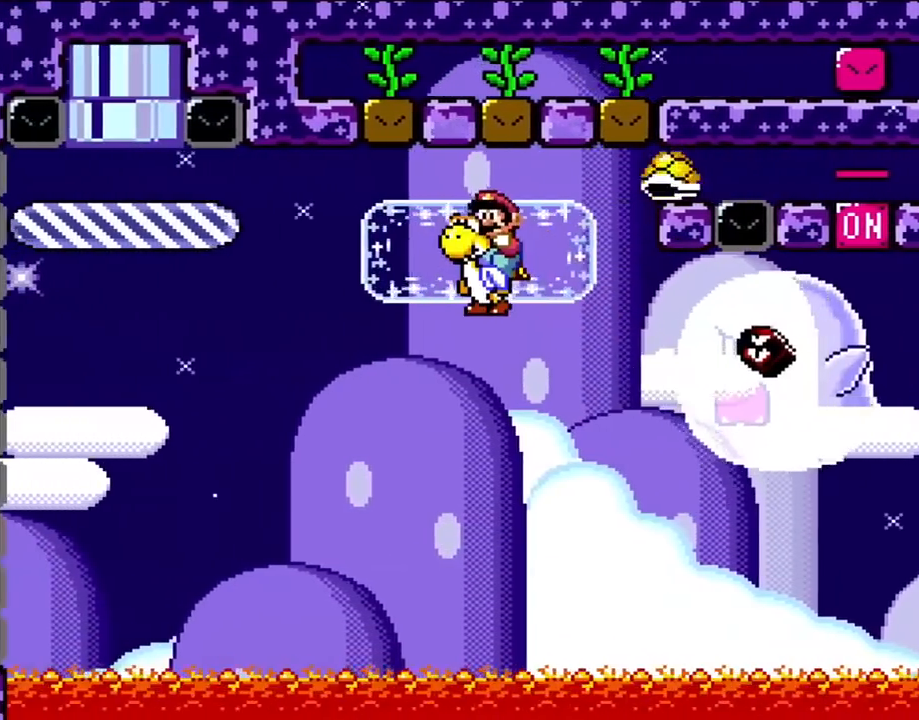
{"dt_ms": 500, "buttons": ["Y", "DPAD_RIGHT"], "events": [[50, "DPAD_RIGHT", "down"], [233, "DPAD_RIGHT", "up"], [417, "DPAD_RIGHT", "down"]]}
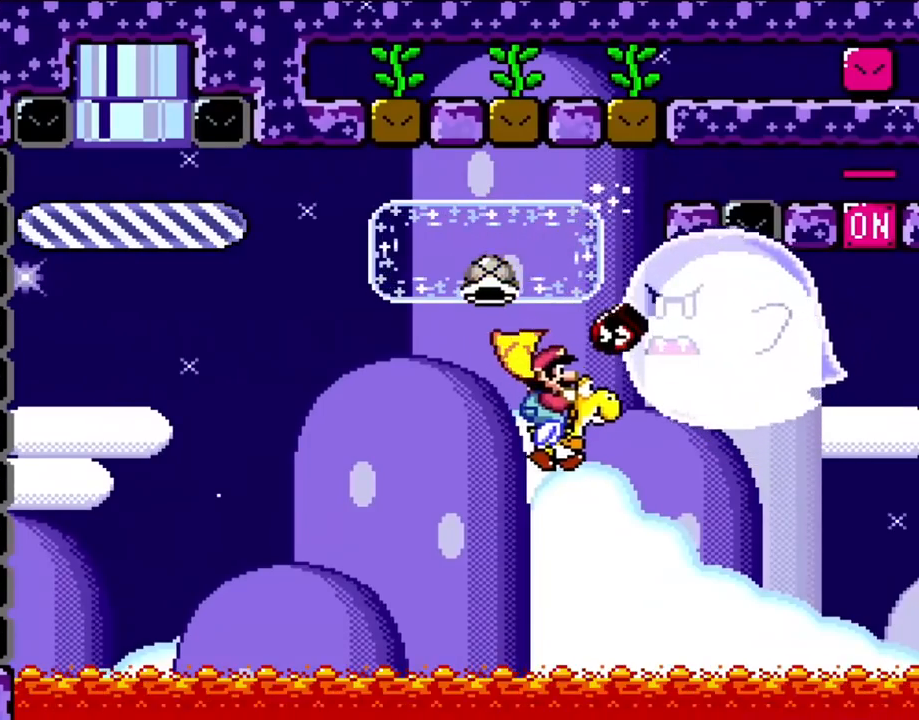
{"dt_ms": 500, "buttons": ["Y", "DPAD_RIGHT"], "events": [[317, "B", "down"], [383, "B", "up"]]}
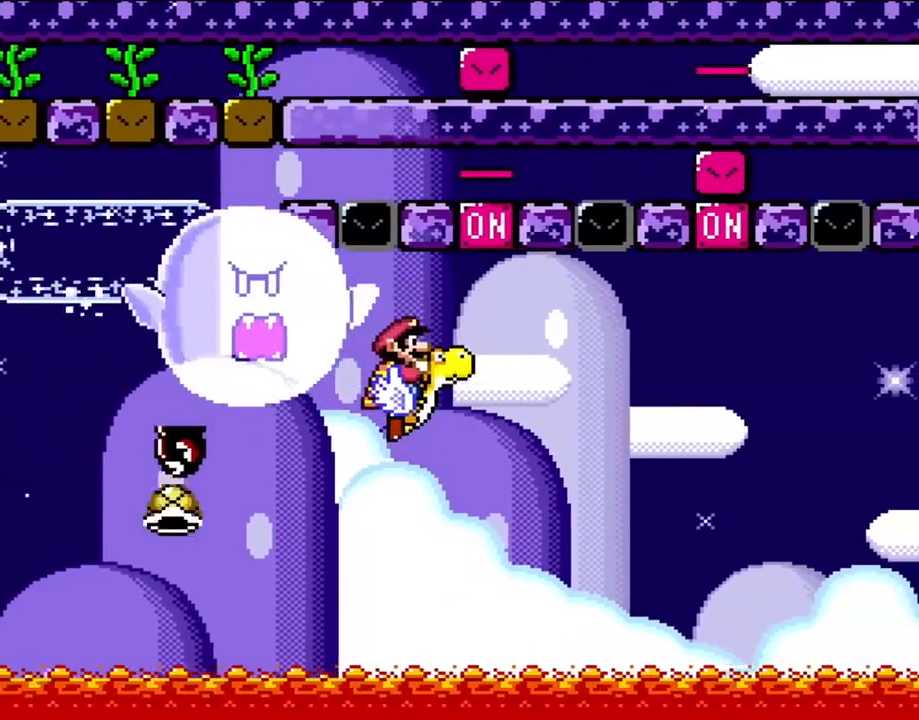
{"dt_ms": 500, "buttons": ["Y", "DPAD_RIGHT"], "events": [[250, "DPAD_RIGHT", "up"], [283, "DPAD_LEFT", "down"], [383, "DPAD_LEFT", "up"], [417, "DPAD_RIGHT", "down"]]}
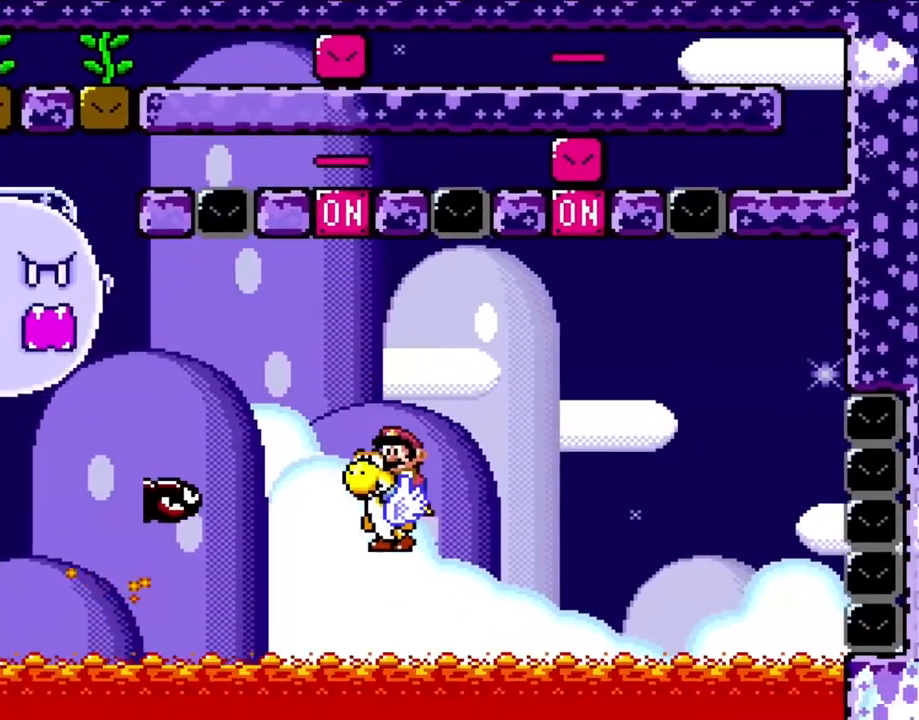
{"dt_ms": 500, "buttons": ["Y"], "events": [[217, "B", "down"], [317, "DPAD_RIGHT", "up"], [350, "B", "up"]]}
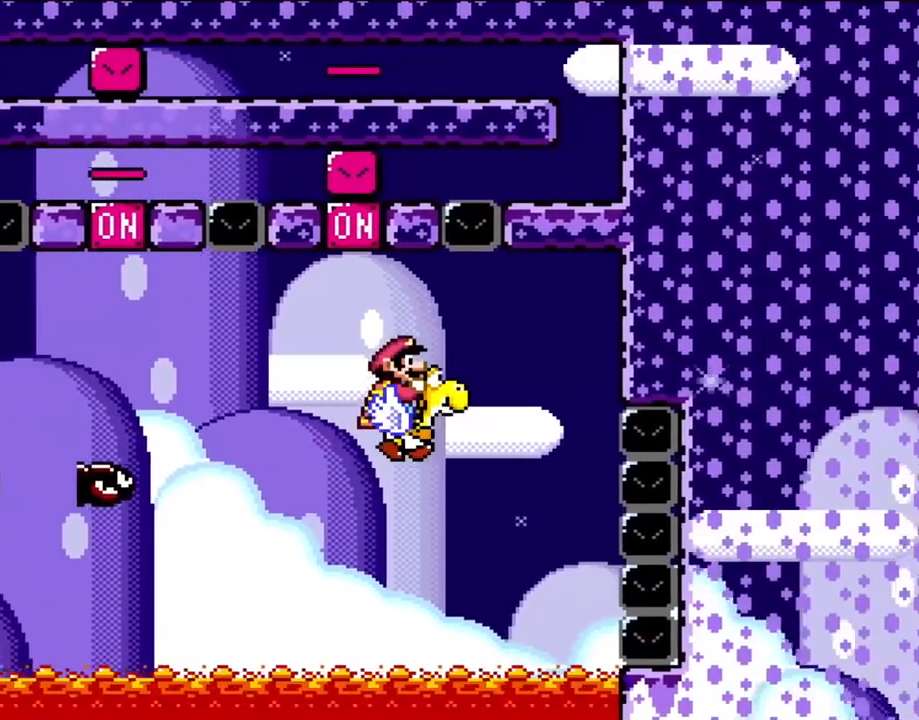
{"dt_ms": 500, "buttons": [], "events": [[283, "DPAD_RIGHT", "down"], [283, "Y", "up"], [317, "DPAD_RIGHT", "up"]]}
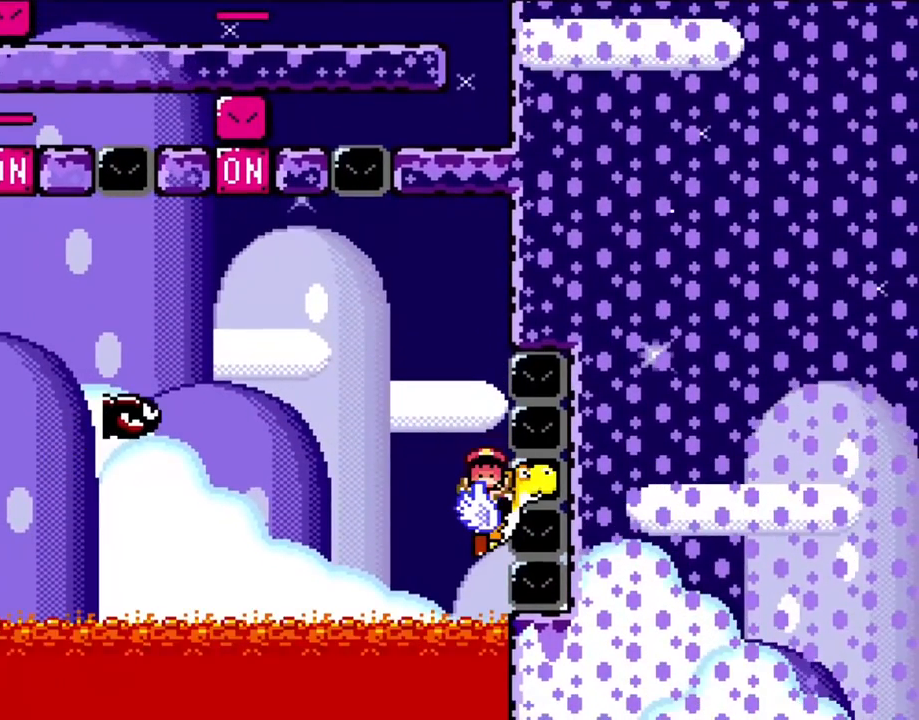
{"dt_ms": 500, "buttons": [], "events": []}
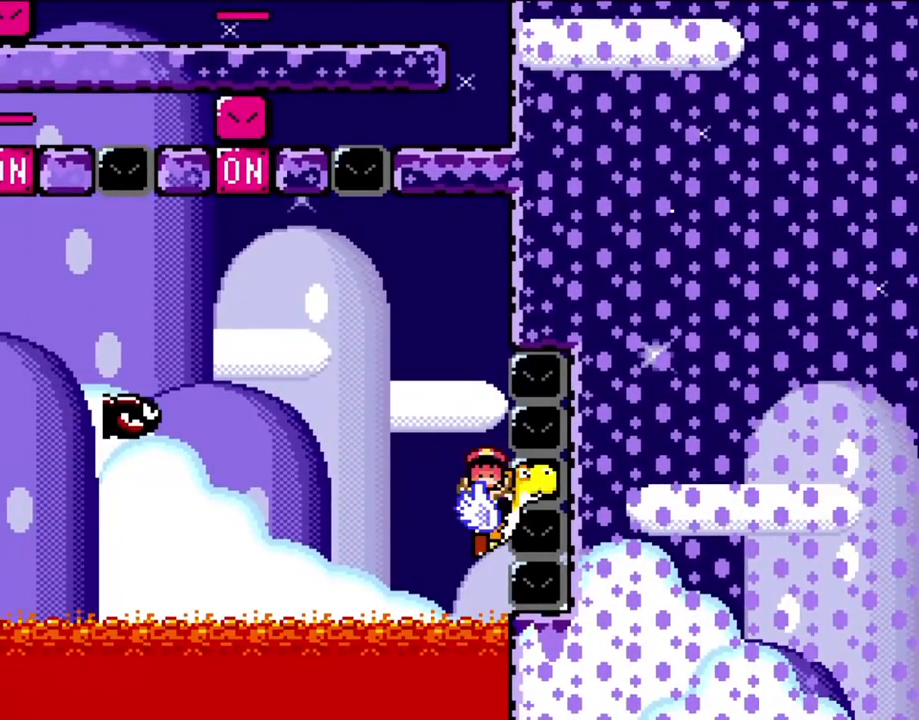
{"dt_ms": 500, "buttons": [], "events": []}
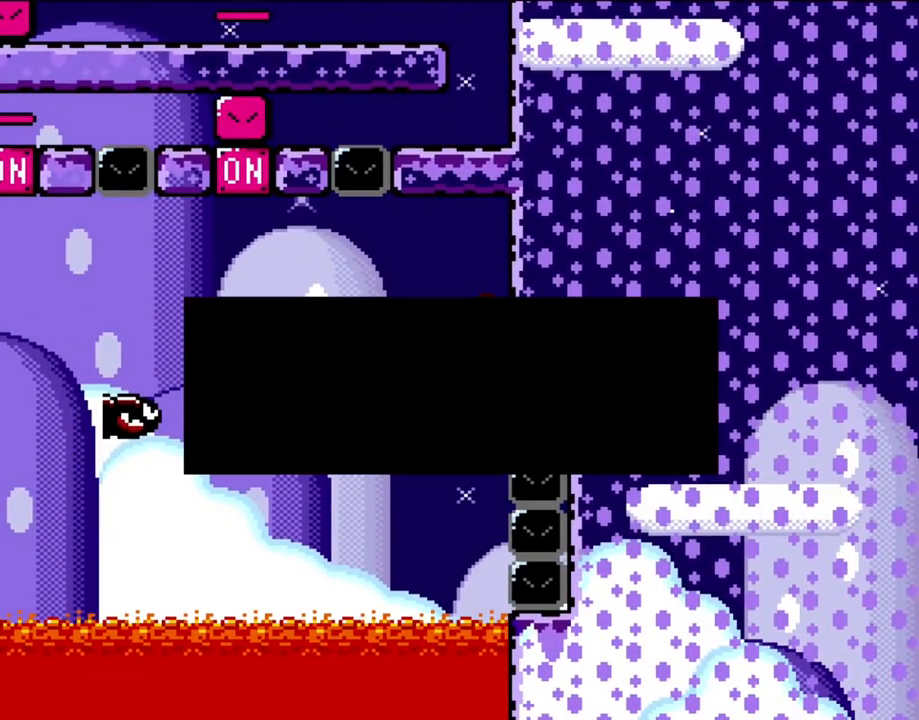
{"dt_ms": 500, "buttons": [], "events": []}
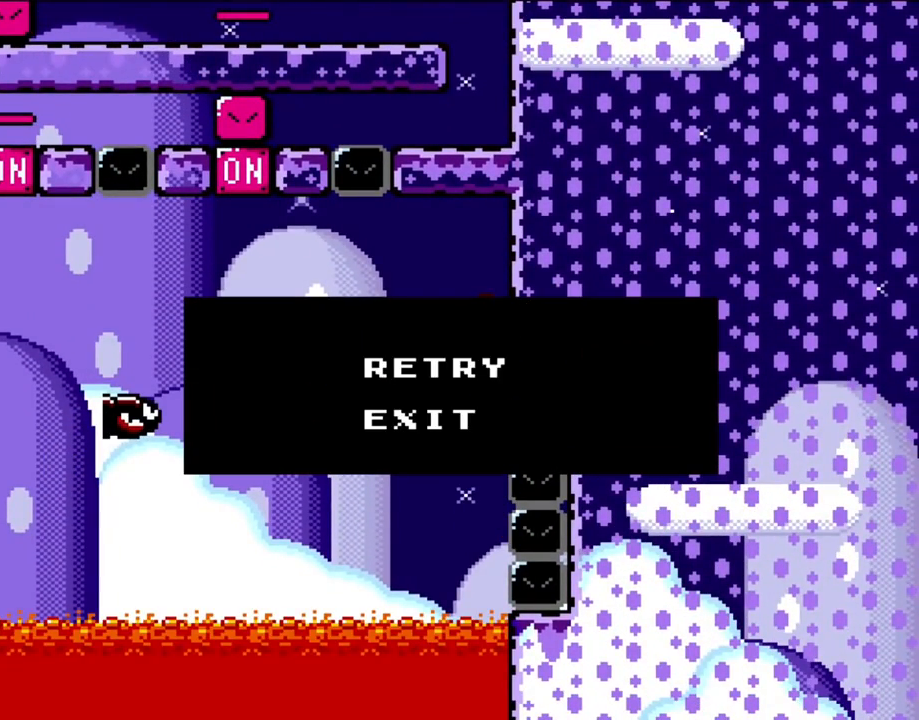
{"dt_ms": 500, "buttons": [], "events": []}
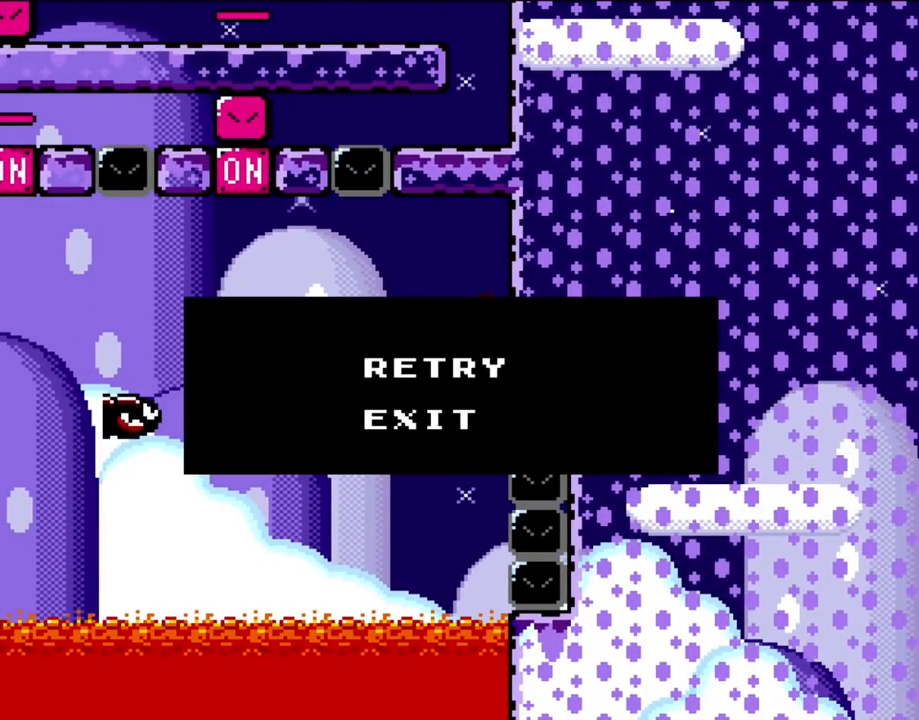
{"dt_ms": 500, "buttons": [], "events": []}
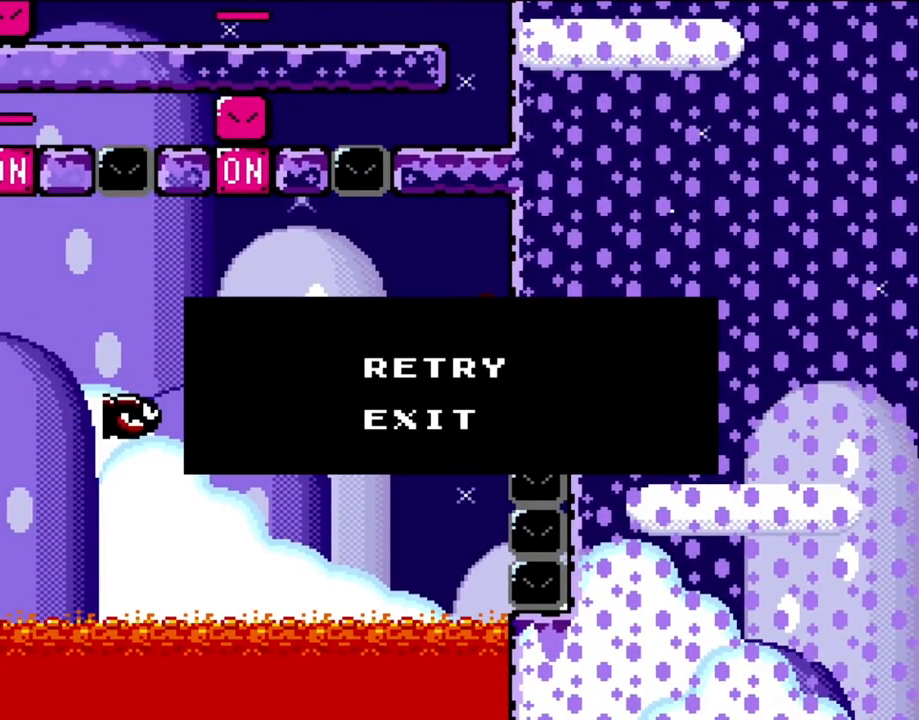
{"dt_ms": 500, "buttons": [], "events": []}
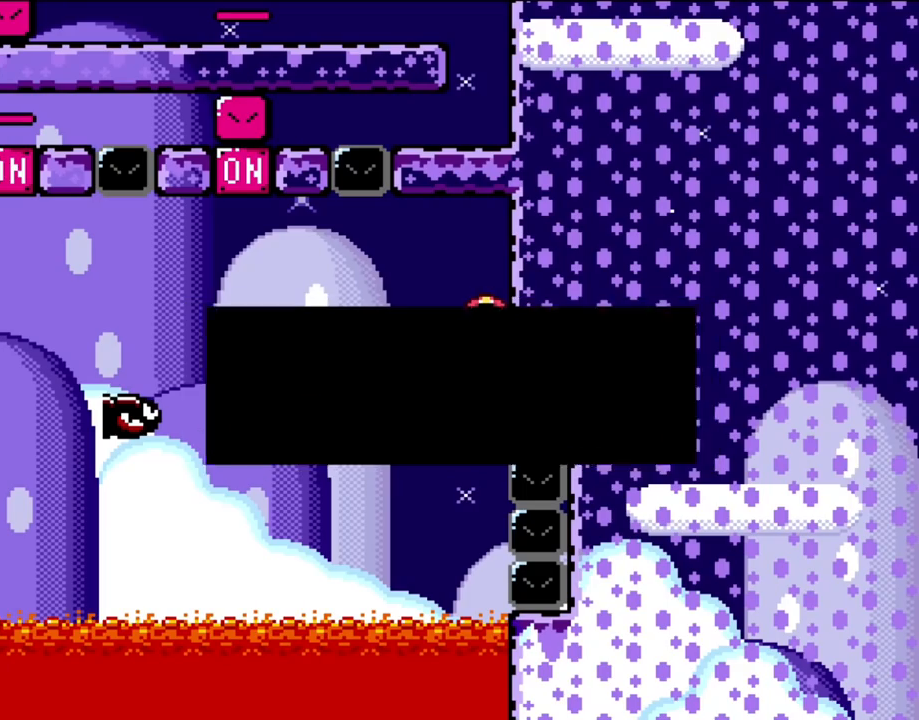
{"dt_ms": 500, "buttons": [], "events": [[83, "A", "down"], [283, "A", "up"]]}
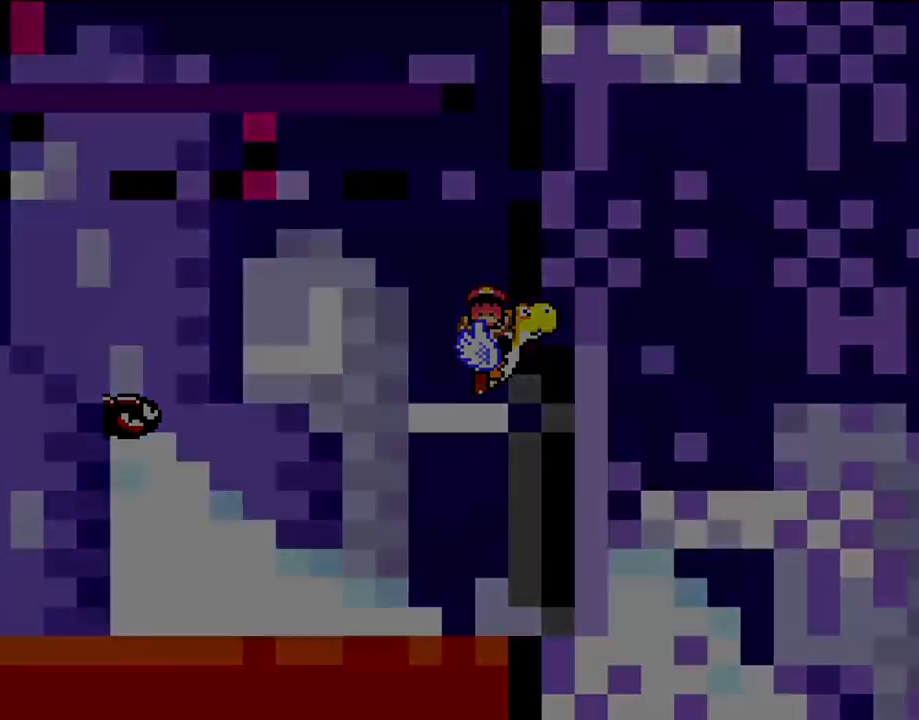
{"dt_ms": 500, "buttons": [], "events": []}